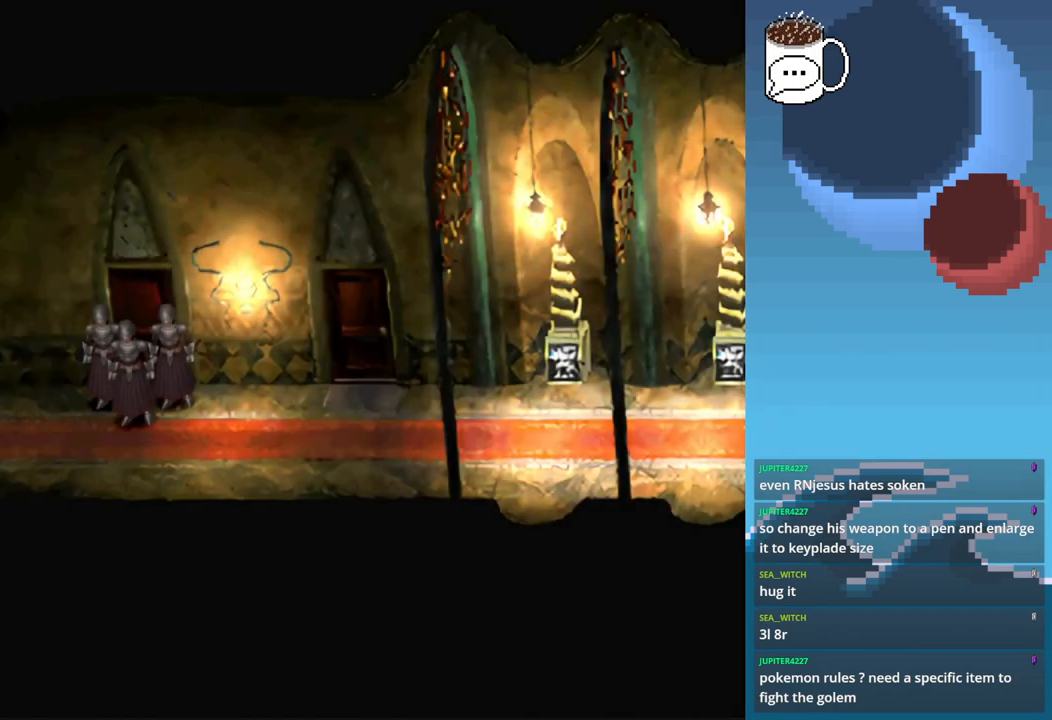
Gameplay with a controller (PlayStation layout); each line is a JSON object with the inputs held at the frame after it. "events" lists button and stick changes between this image and that frame as [ms after this image, input, new state], when the widget could be followed in between. Not read: L3 R3 right_stick.
{"buttons": ["CIRCLE"], "left_stick": "left", "events": [[33, "left_stick", "left"], [133, "CIRCLE", "down"]]}
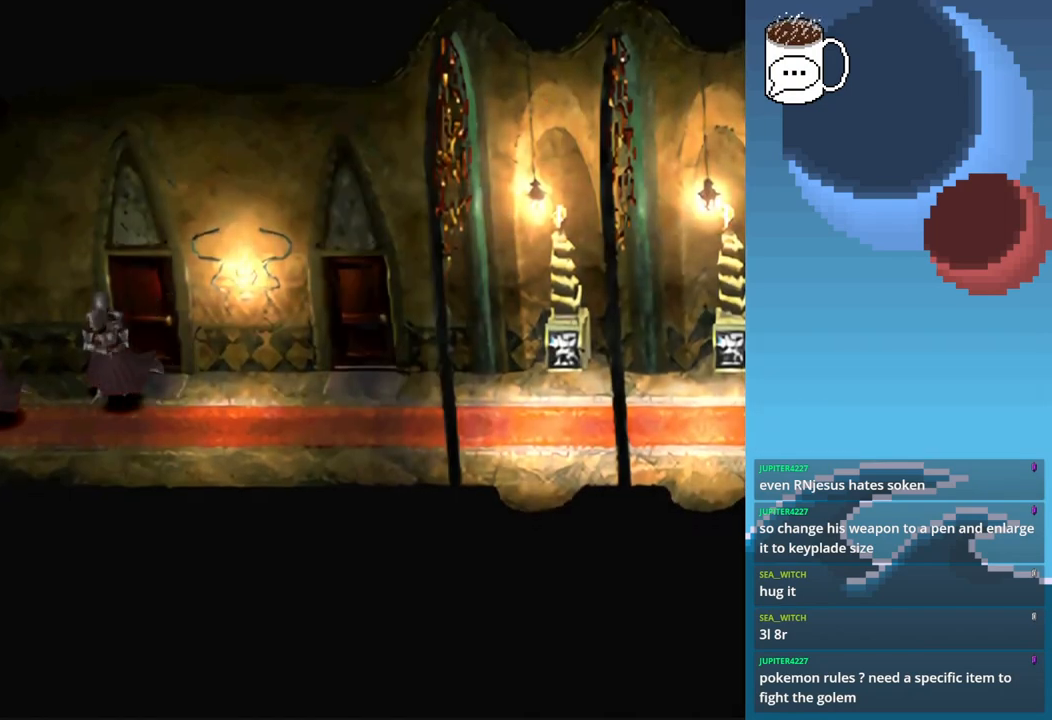
{"buttons": ["CIRCLE"], "left_stick": "left", "events": []}
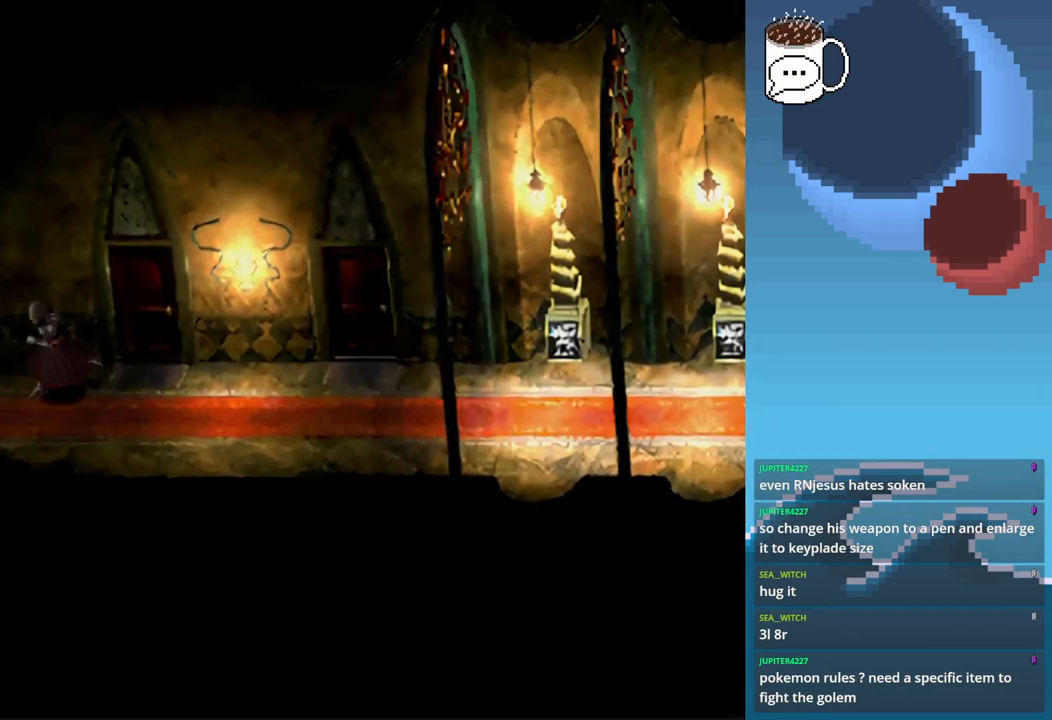
{"buttons": [], "left_stick": "center", "events": [[167, "CIRCLE", "up"], [500, "left_stick", "center"]]}
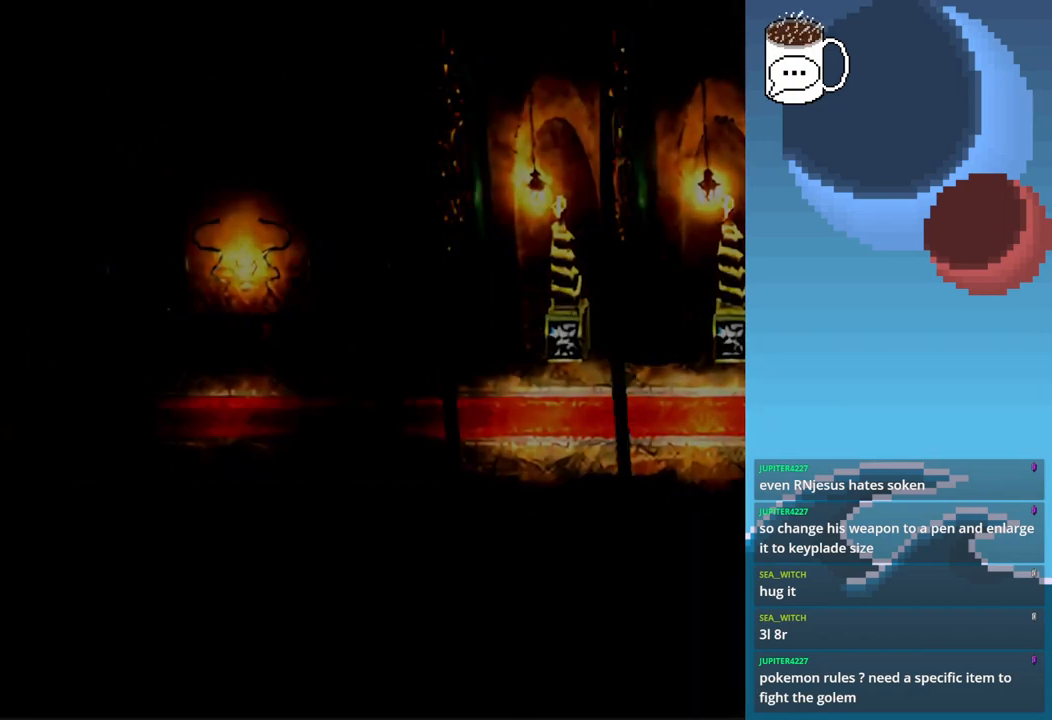
{"buttons": [], "left_stick": "center", "events": []}
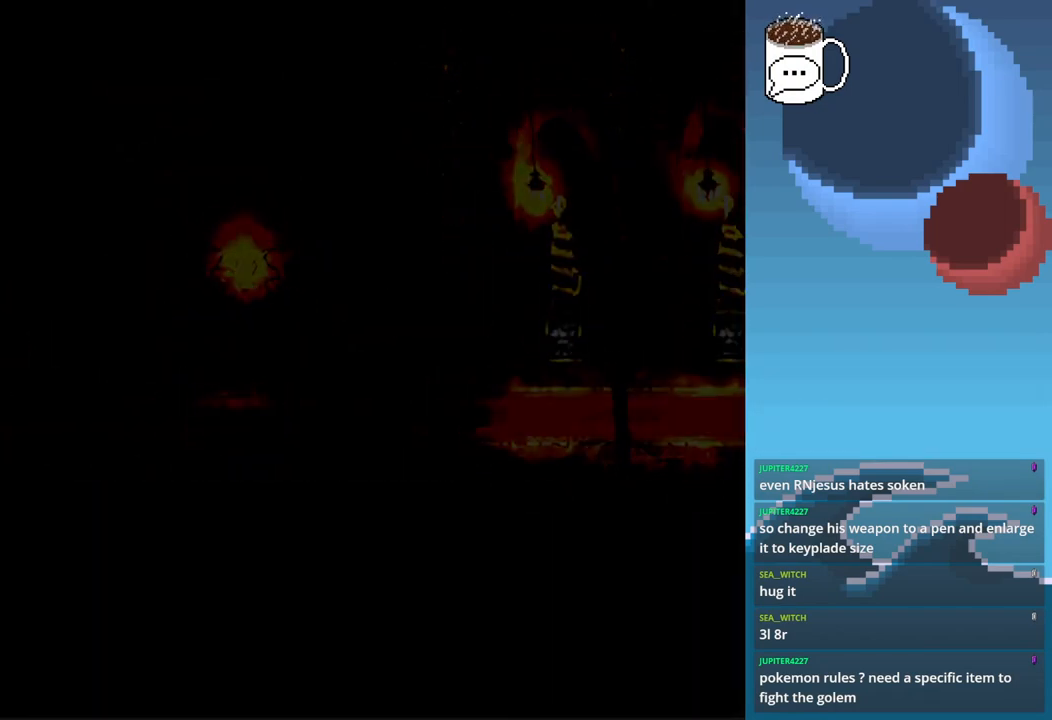
{"buttons": [], "left_stick": "center", "events": []}
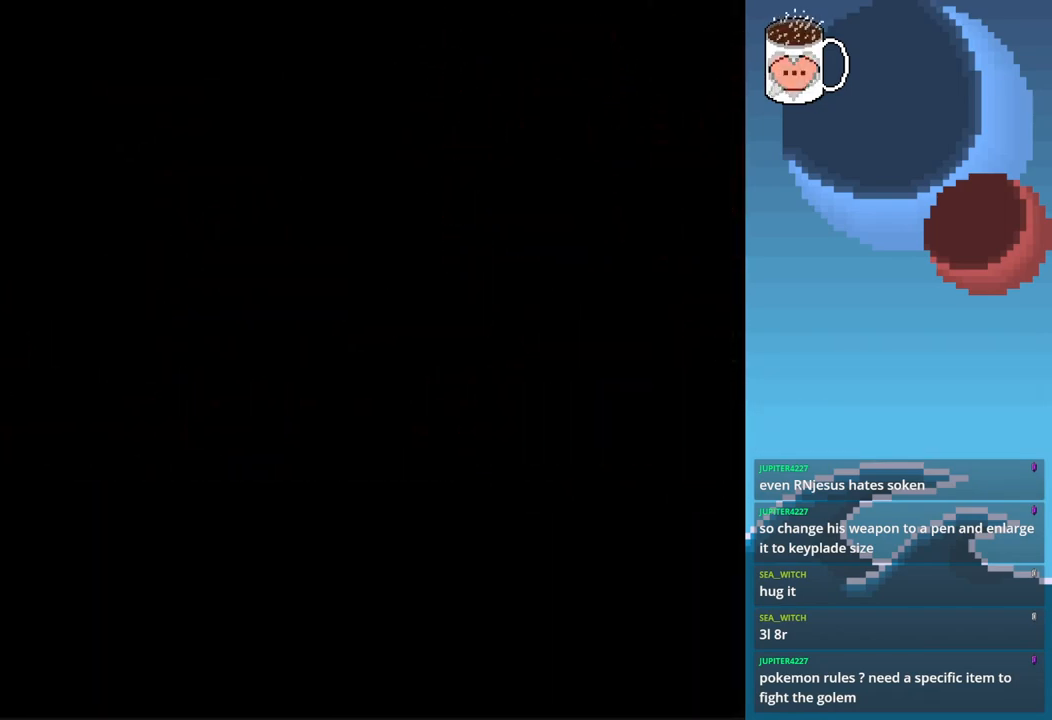
{"buttons": [], "left_stick": "center", "events": []}
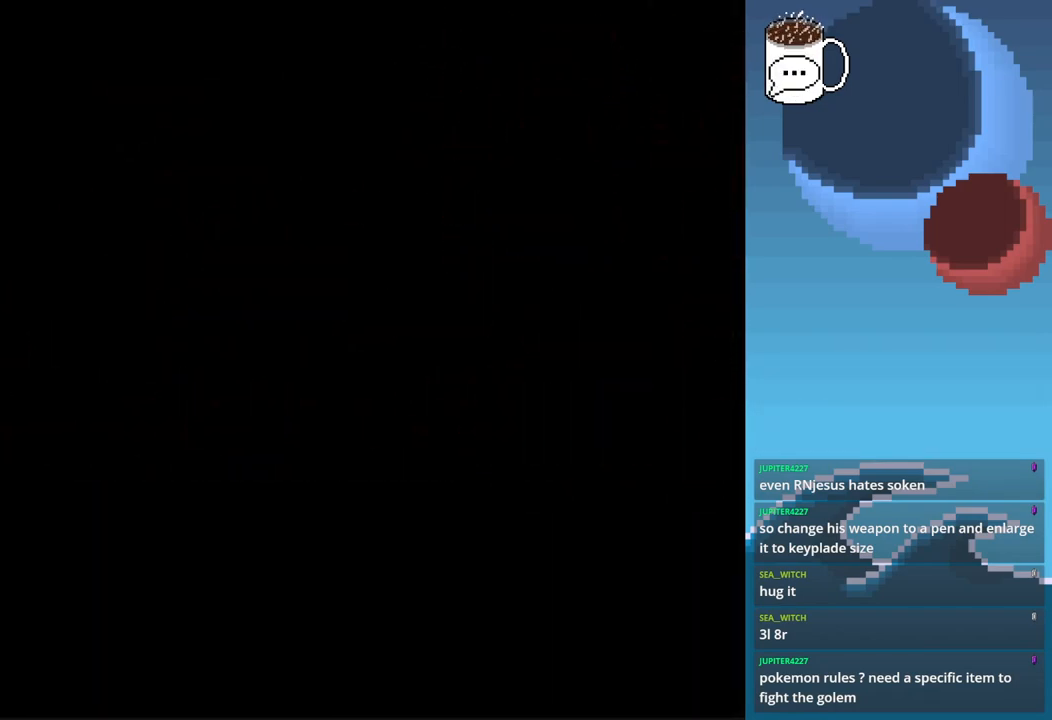
{"buttons": [], "left_stick": "center", "events": []}
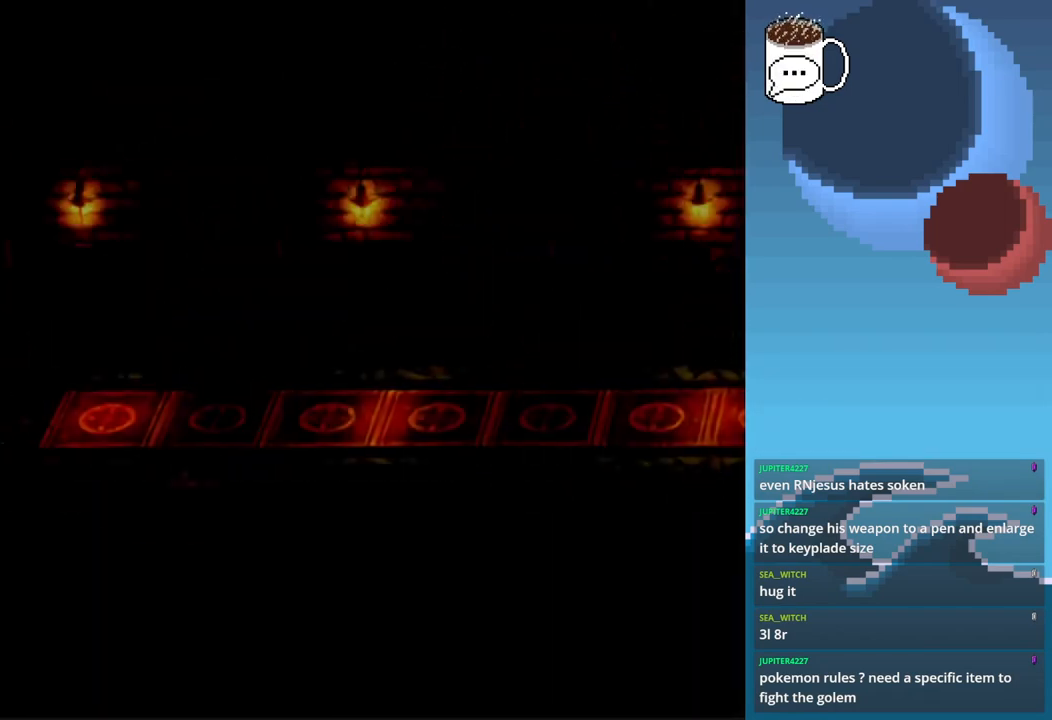
{"buttons": [], "left_stick": "center", "events": []}
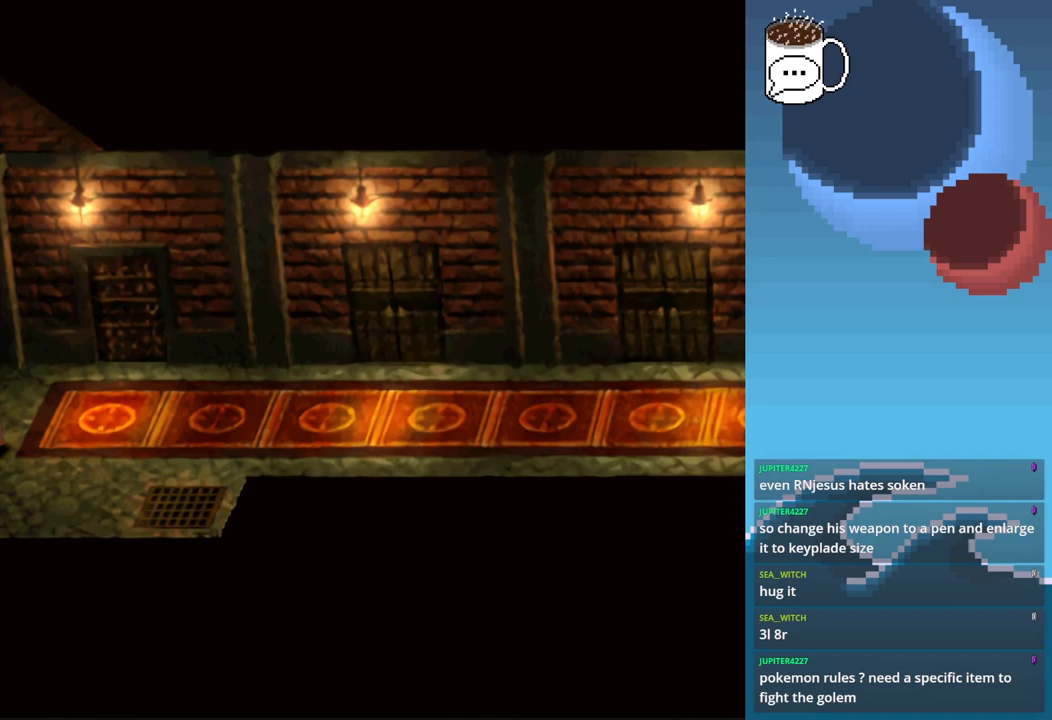
{"buttons": [], "left_stick": "right", "events": [[267, "left_stick", "right"]]}
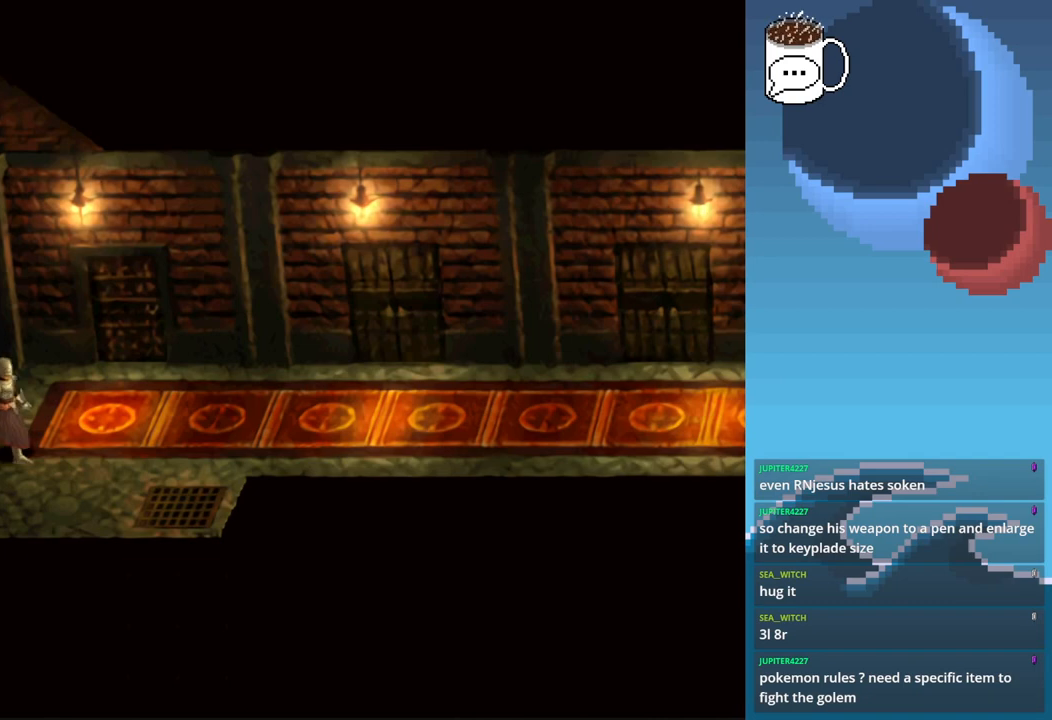
{"buttons": ["CIRCLE"], "left_stick": "right", "events": [[33, "CIRCLE", "down"], [200, "left_stick", "up-right"], [467, "left_stick", "right"]]}
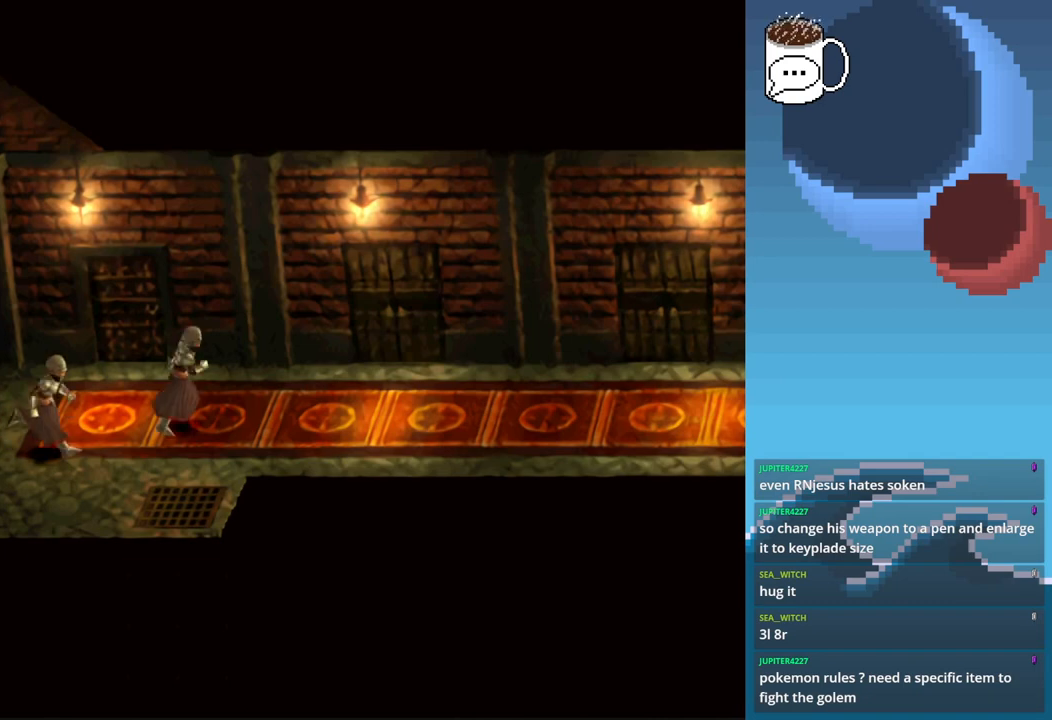
{"buttons": ["CIRCLE"], "left_stick": "down-right", "events": [[200, "left_stick", "down-right"]]}
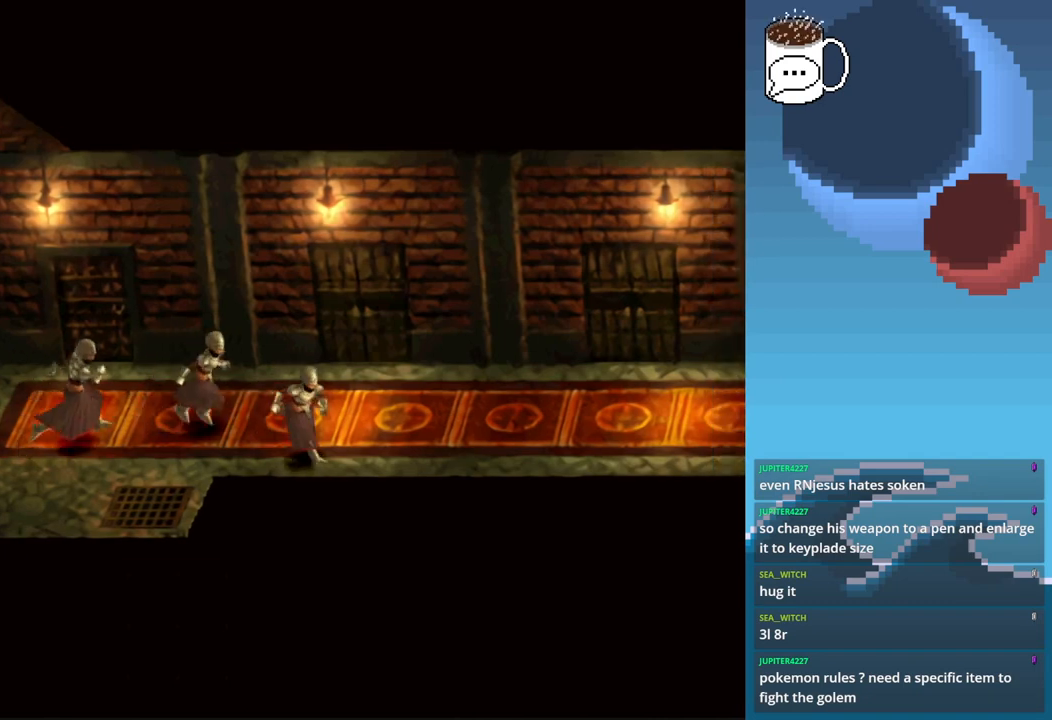
{"buttons": ["CIRCLE"], "left_stick": "right", "events": [[433, "left_stick", "right"]]}
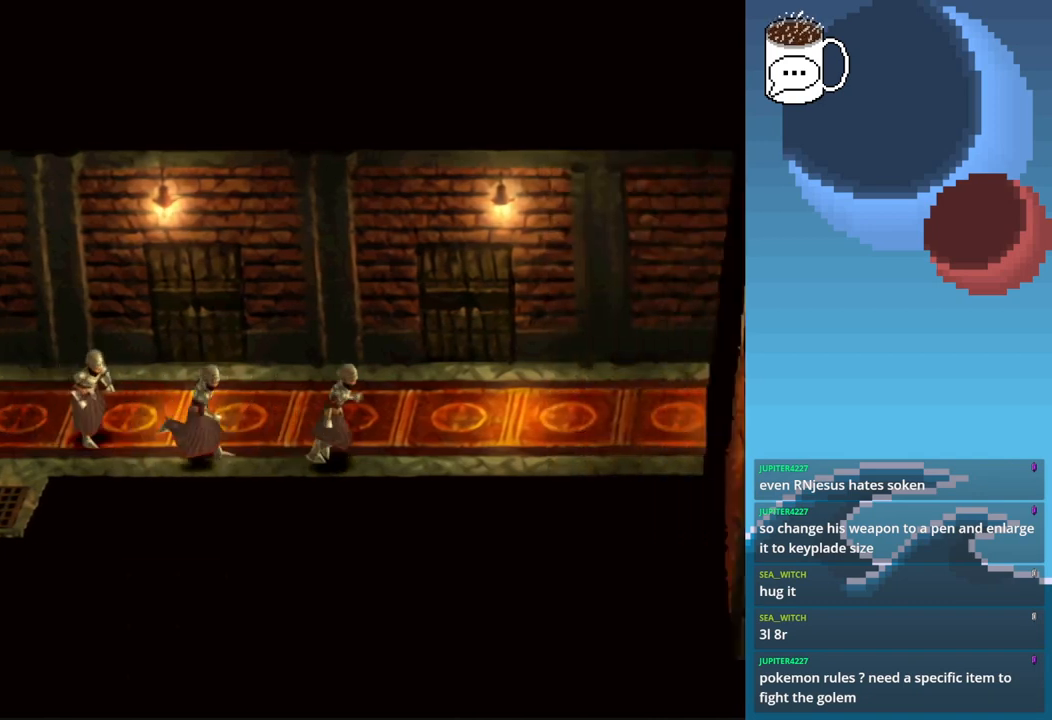
{"buttons": ["CIRCLE"], "left_stick": "right", "events": []}
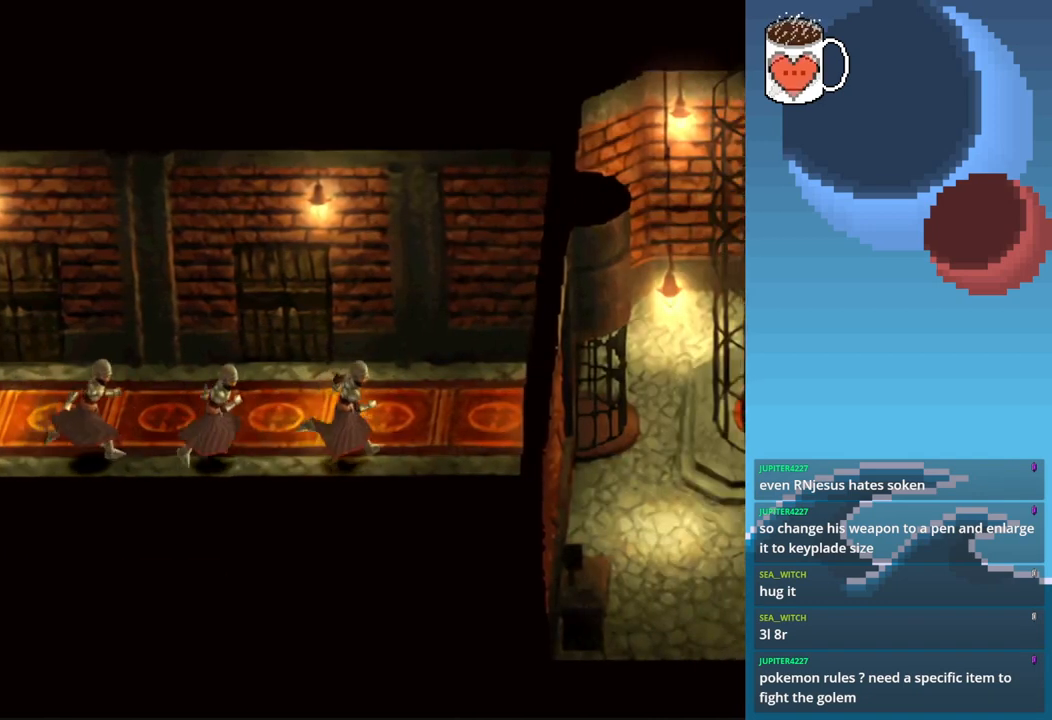
{"buttons": ["CIRCLE"], "left_stick": "up-right", "events": [[167, "left_stick", "up-right"]]}
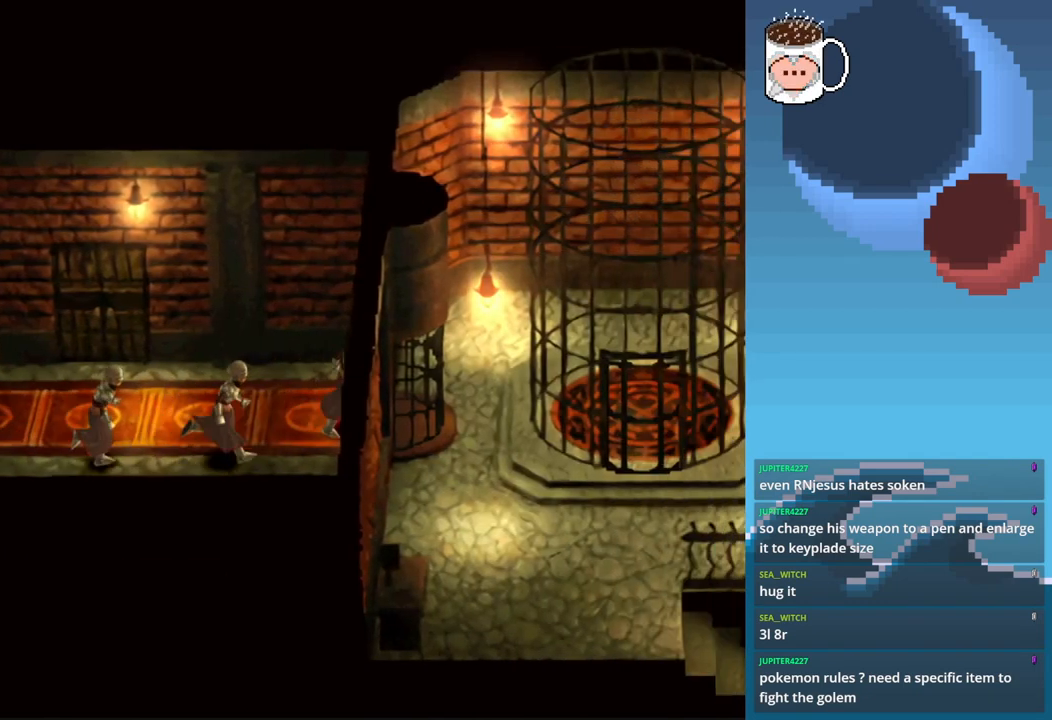
{"buttons": [], "left_stick": "right", "events": [[167, "CIRCLE", "up"], [167, "left_stick", "right"], [333, "CROSS", "down"], [500, "CROSS", "up"]]}
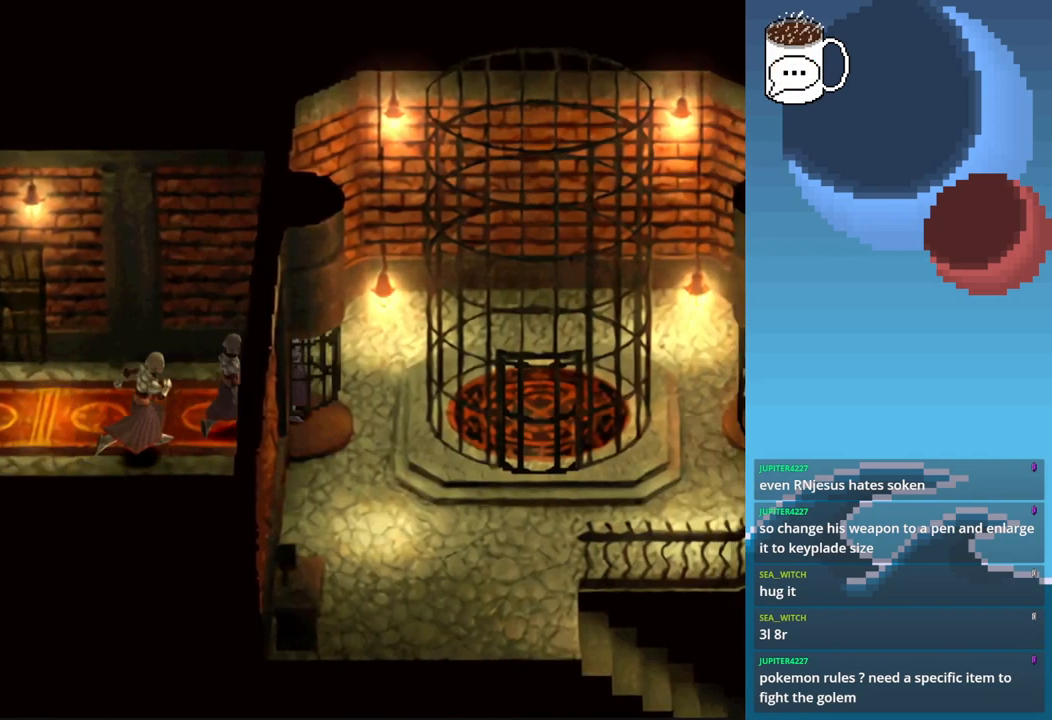
{"buttons": ["CIRCLE"], "left_stick": "down-right", "events": [[33, "left_stick", "down-right"], [167, "CIRCLE", "down"]]}
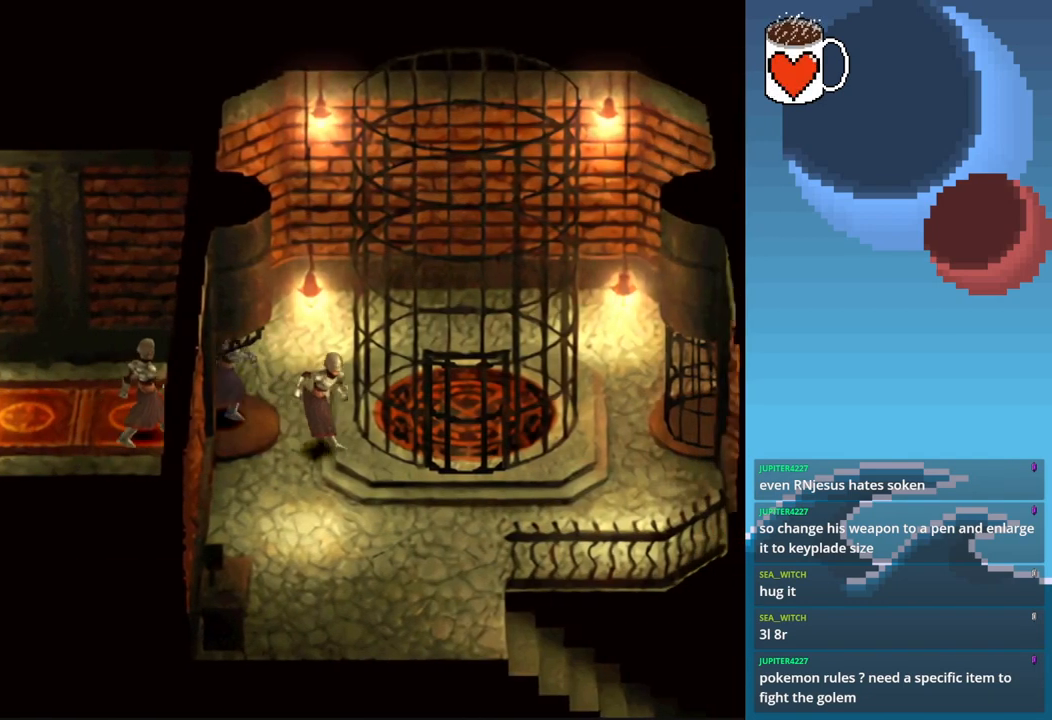
{"buttons": ["CIRCLE"], "left_stick": "right", "events": [[300, "left_stick", "right"]]}
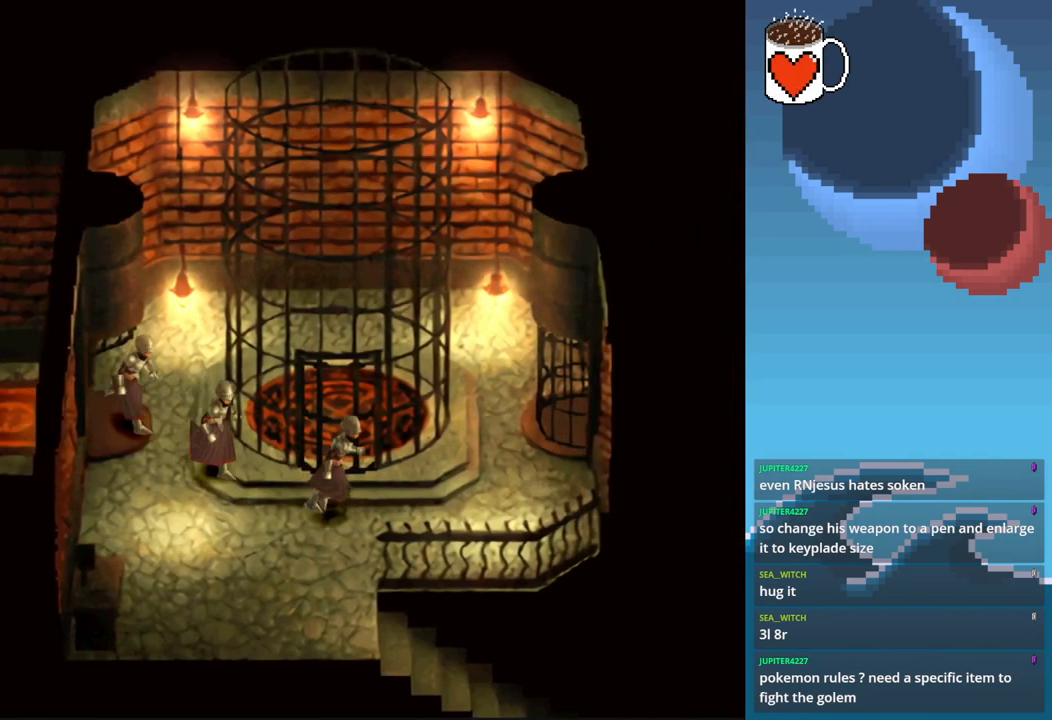
{"buttons": ["CIRCLE"], "left_stick": "up-right", "events": [[167, "left_stick", "up-right"]]}
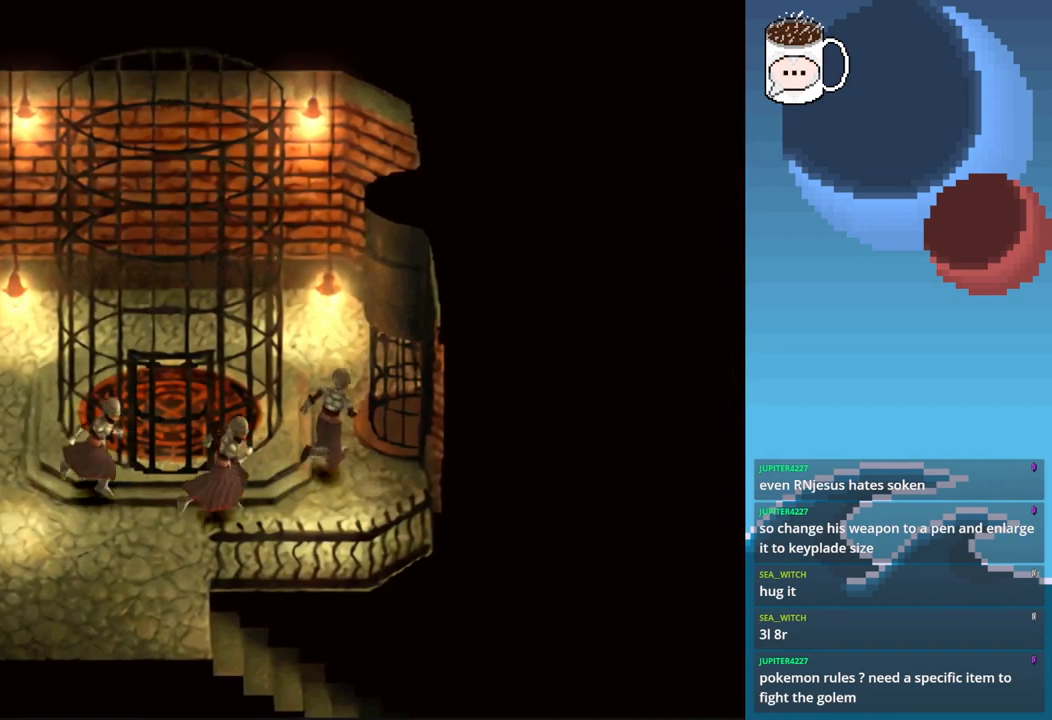
{"buttons": [], "left_stick": "up-right", "events": [[67, "CIRCLE", "up"], [233, "CROSS", "down"], [367, "CROSS", "up"]]}
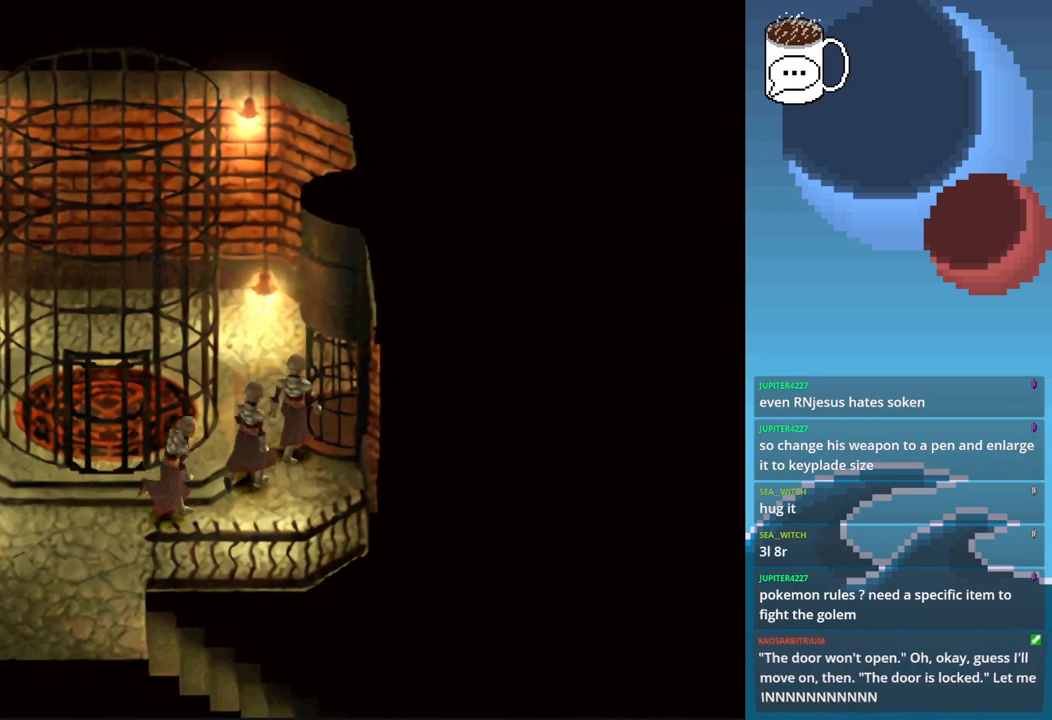
{"buttons": ["CROSS"], "left_stick": "up-right", "events": [[200, "CIRCLE", "down"], [333, "CIRCLE", "up"], [500, "CROSS", "down"]]}
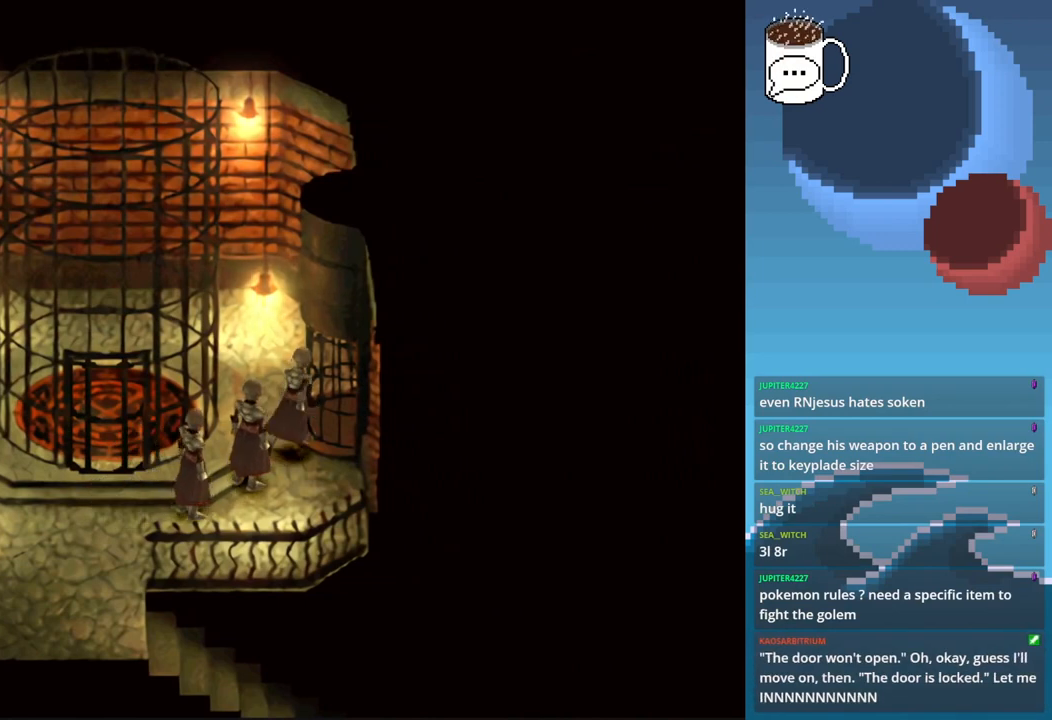
{"buttons": ["CROSS"], "left_stick": "up-right", "events": [[133, "CROSS", "up"], [467, "CROSS", "down"]]}
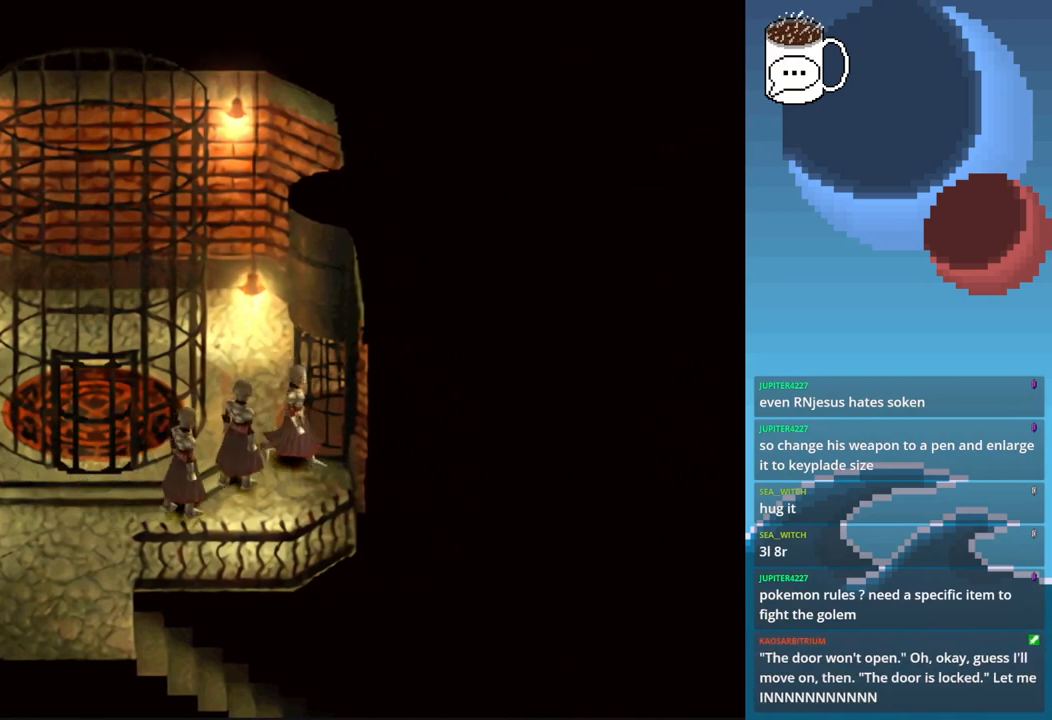
{"buttons": ["CIRCLE"], "left_stick": "up-left", "events": [[133, "CROSS", "up"], [300, "left_stick", "up-left"], [433, "CIRCLE", "down"]]}
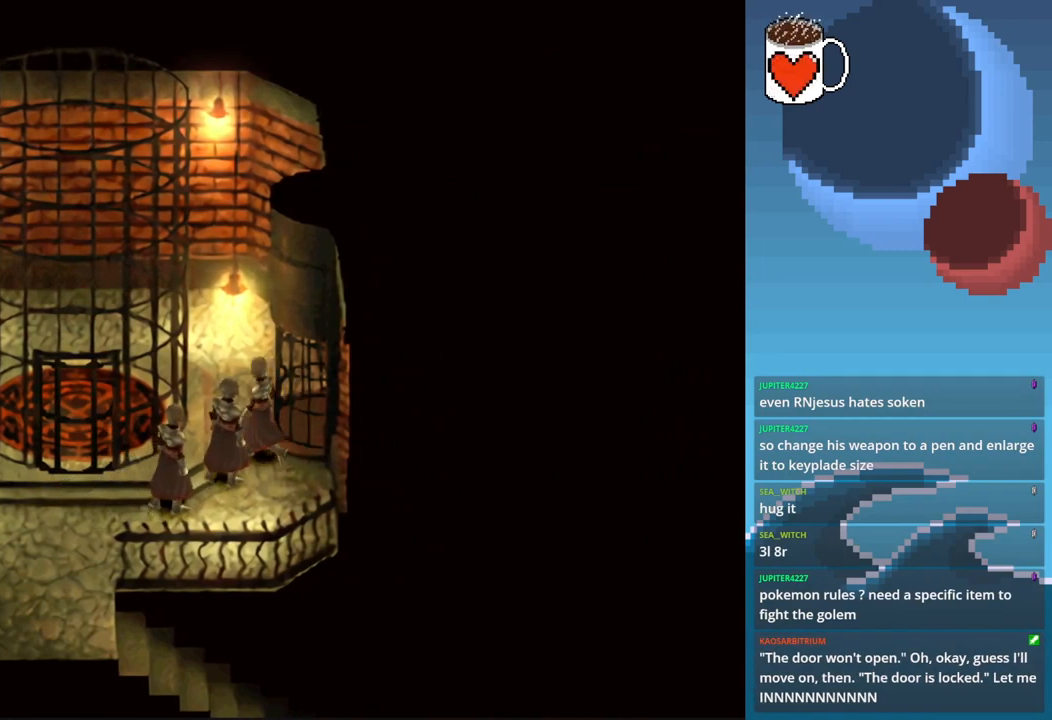
{"buttons": ["CROSS"], "left_stick": "center", "events": [[67, "left_stick", "up"], [100, "CIRCLE", "up"], [167, "left_stick", "up-right"], [267, "left_stick", "right"], [400, "left_stick", "center"], [500, "CROSS", "down"]]}
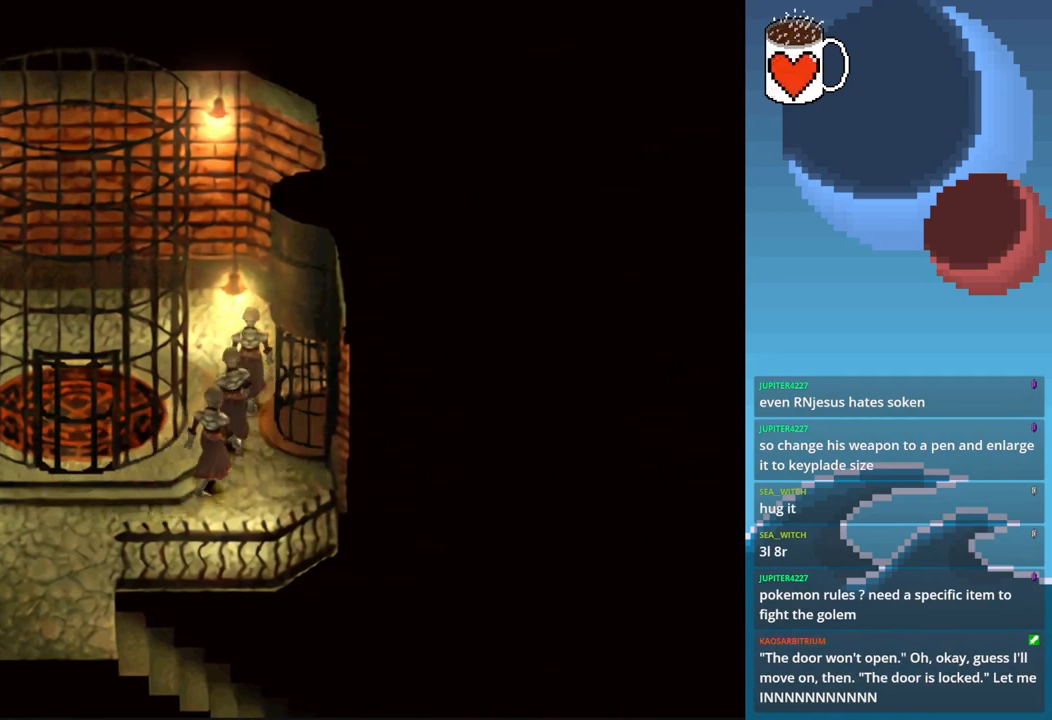
{"buttons": [], "left_stick": "center", "events": [[167, "CROSS", "up"]]}
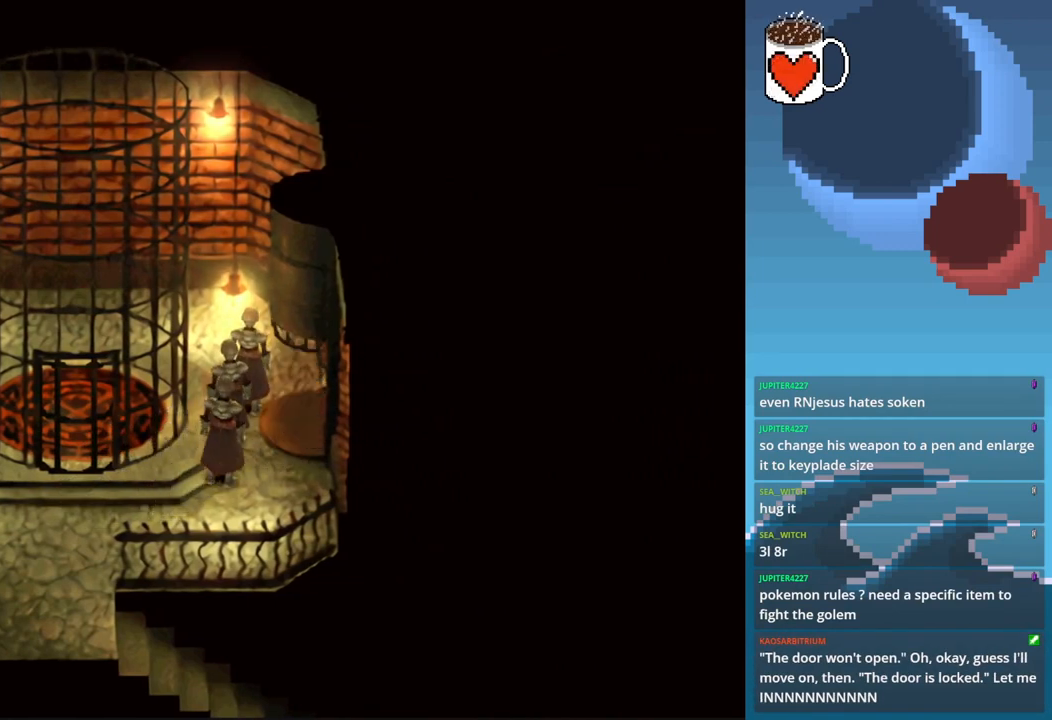
{"buttons": [], "left_stick": "down-right", "events": [[33, "left_stick", "down-right"]]}
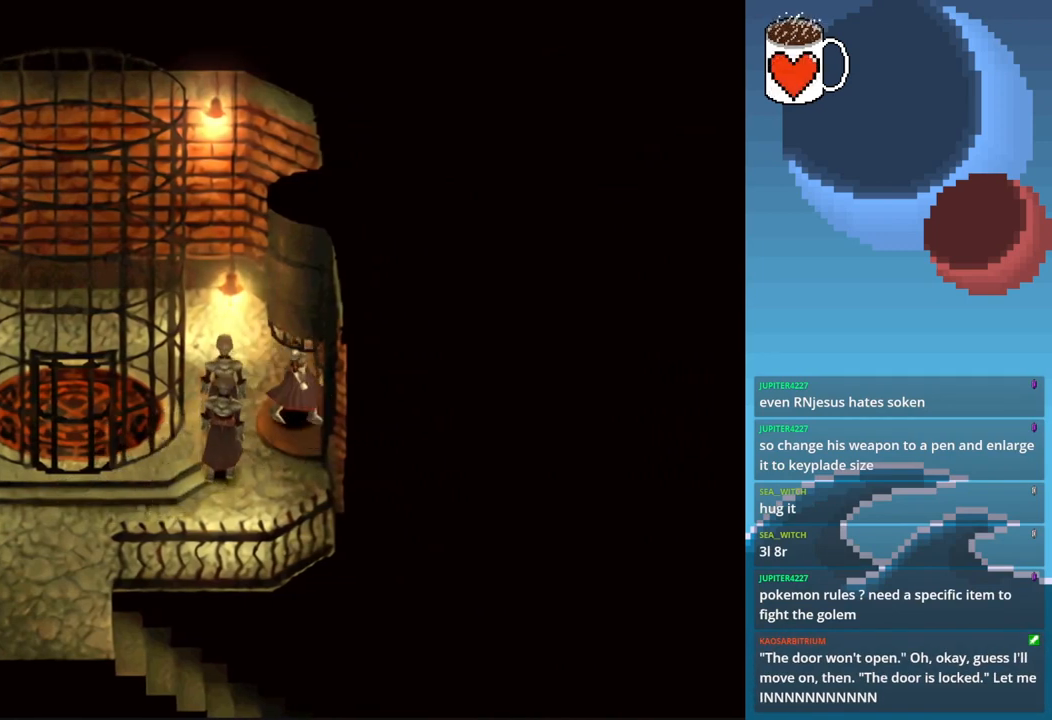
{"buttons": [], "left_stick": "center", "events": [[233, "left_stick", "center"]]}
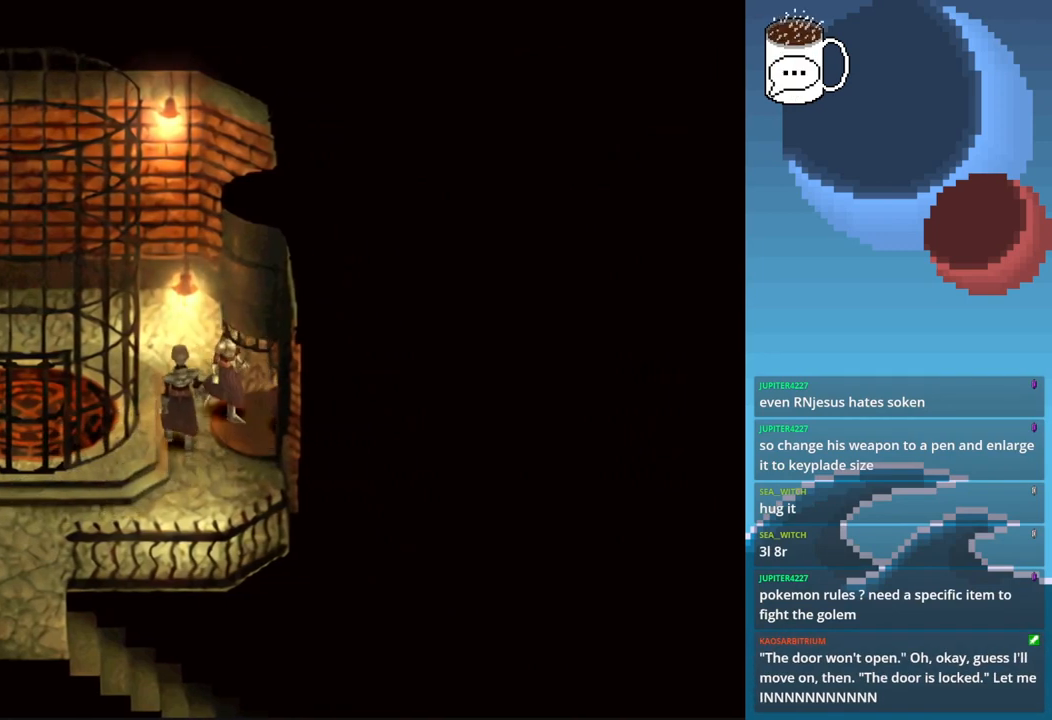
{"buttons": [], "left_stick": "center", "events": []}
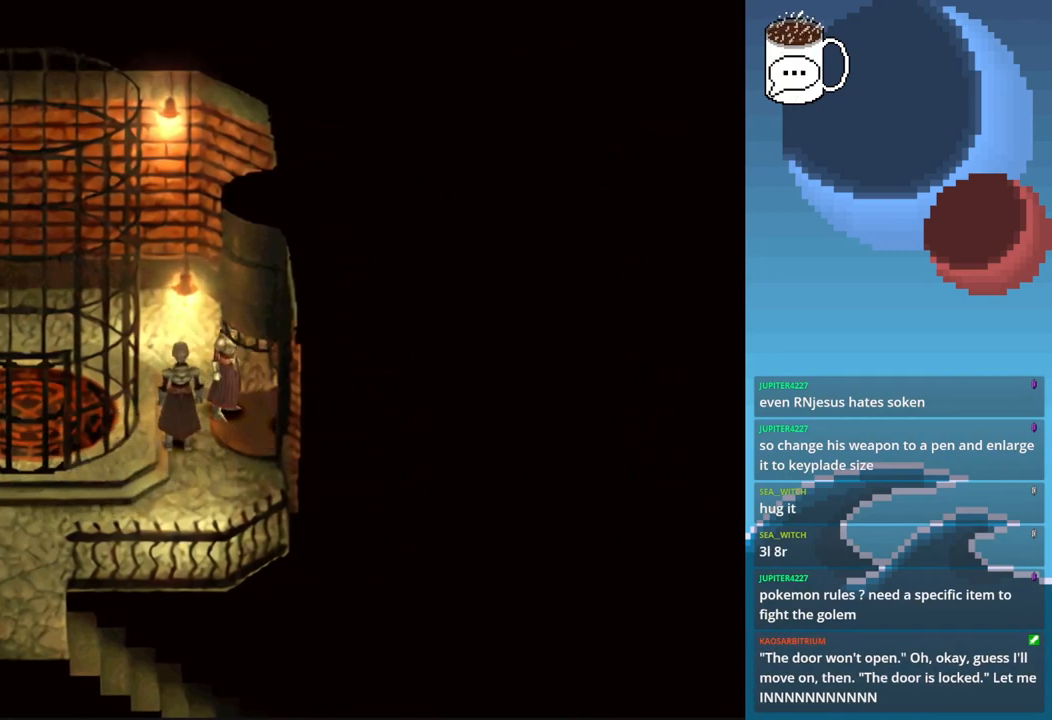
{"buttons": [], "left_stick": "center", "events": []}
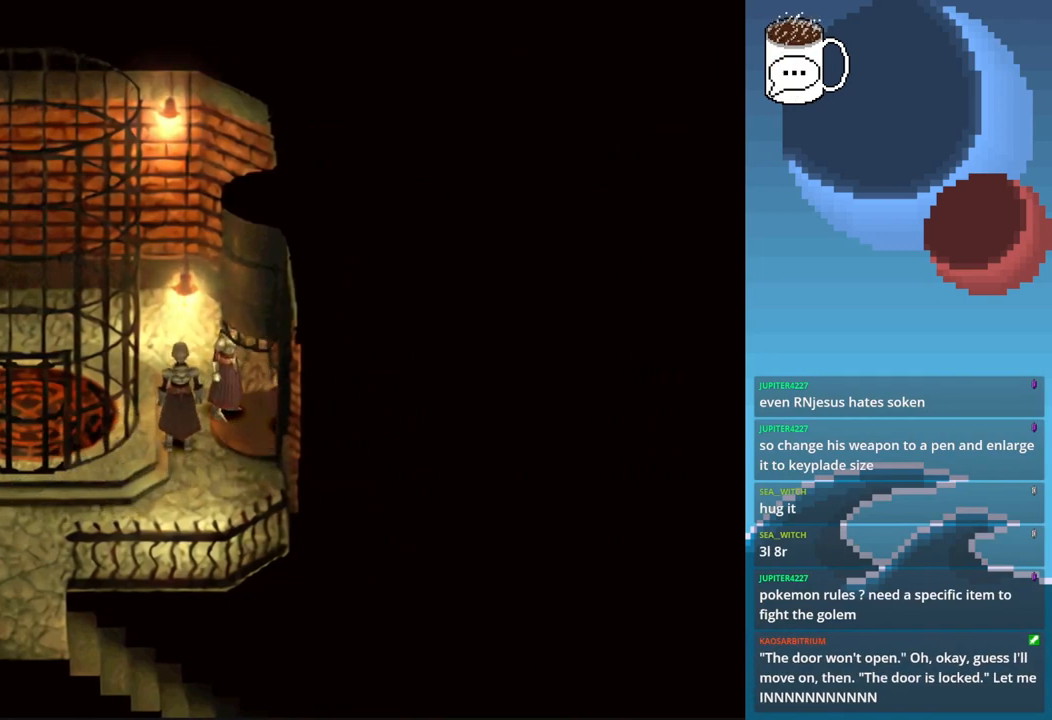
{"buttons": [], "left_stick": "center", "events": []}
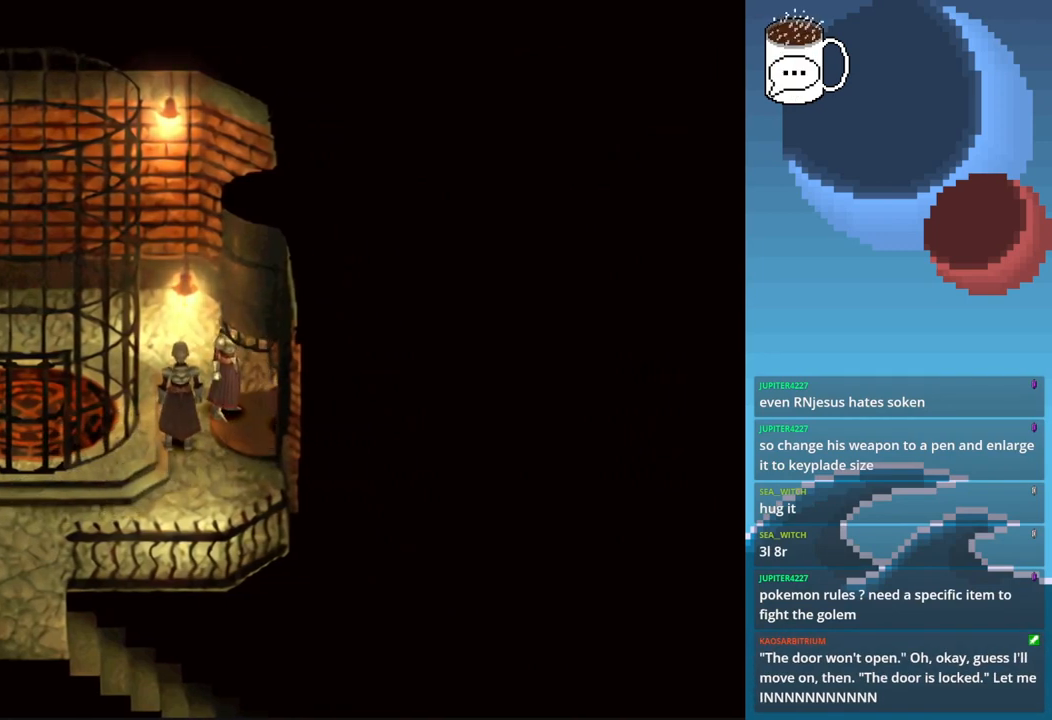
{"buttons": [], "left_stick": "center", "events": []}